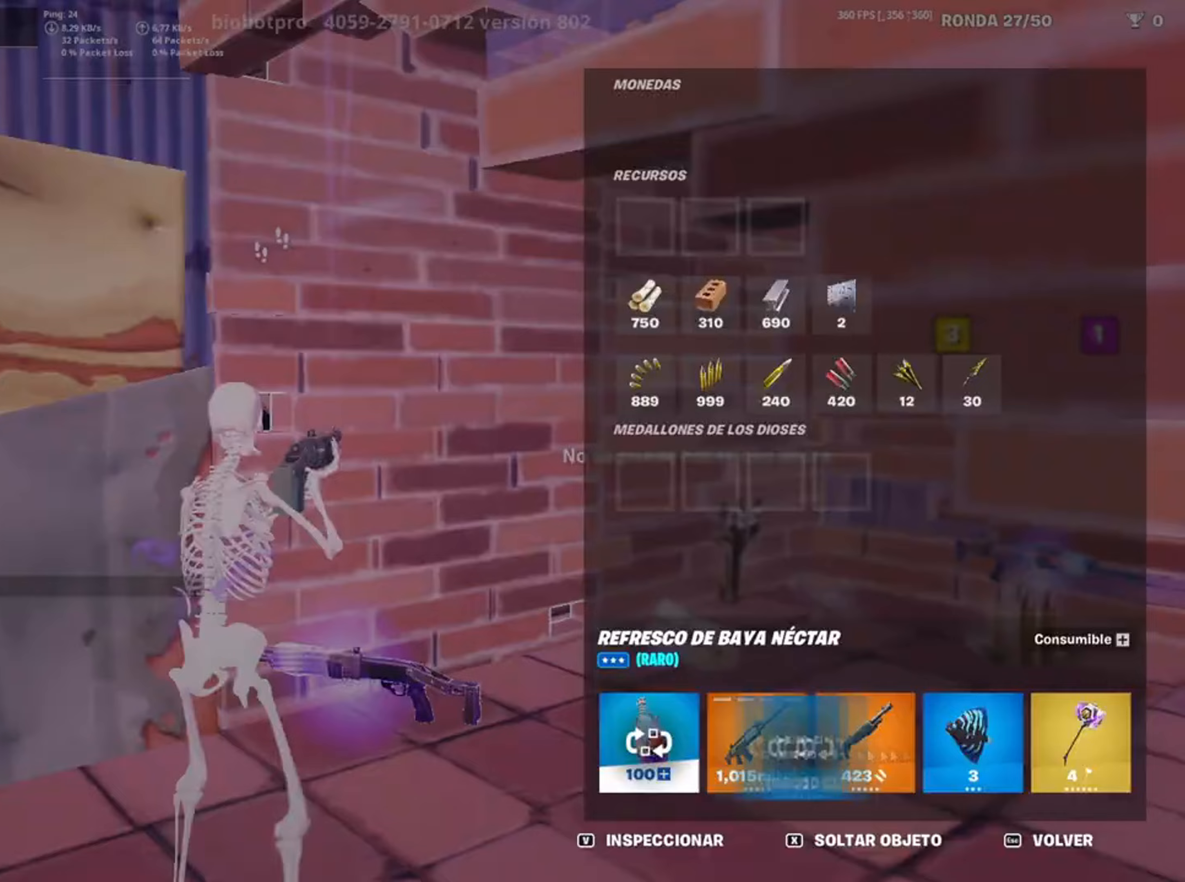
Gameplay with keyboard and mouse; each line is a JSON object with the keys and mouse buttons held at the frame after it. "events" lists presses ("down") and releases ("up") of "1", "2", "3", "4", "5", "a", "alt", "c", "caps_lock", "ctrl", "d", "e", "f", "g", "q", "r", "s", "shift", "space", "t", "tab", "v", "w", "x", "z", "mouse_left", "mouse_wheel" and "mouse_right" between this image and that frame as [ms after this image, input, new state], when the widget could be followed in between. "mouse_left", "mouse_wheel", "mouse_right" = the "left", "wheel", "right" buttons of the "mouse" list. No other keys are recorded. "wheel" means that the mouse wheel is clicked or scrolled. Not read: mouse_move.
{"keys": ["1", "w"], "mouse": [], "events": [[217, "mouse_left", "up"], [250, "tab", "down"], [283, "w", "down"], [350, "tab", "up"], [450, "1", "down"]]}
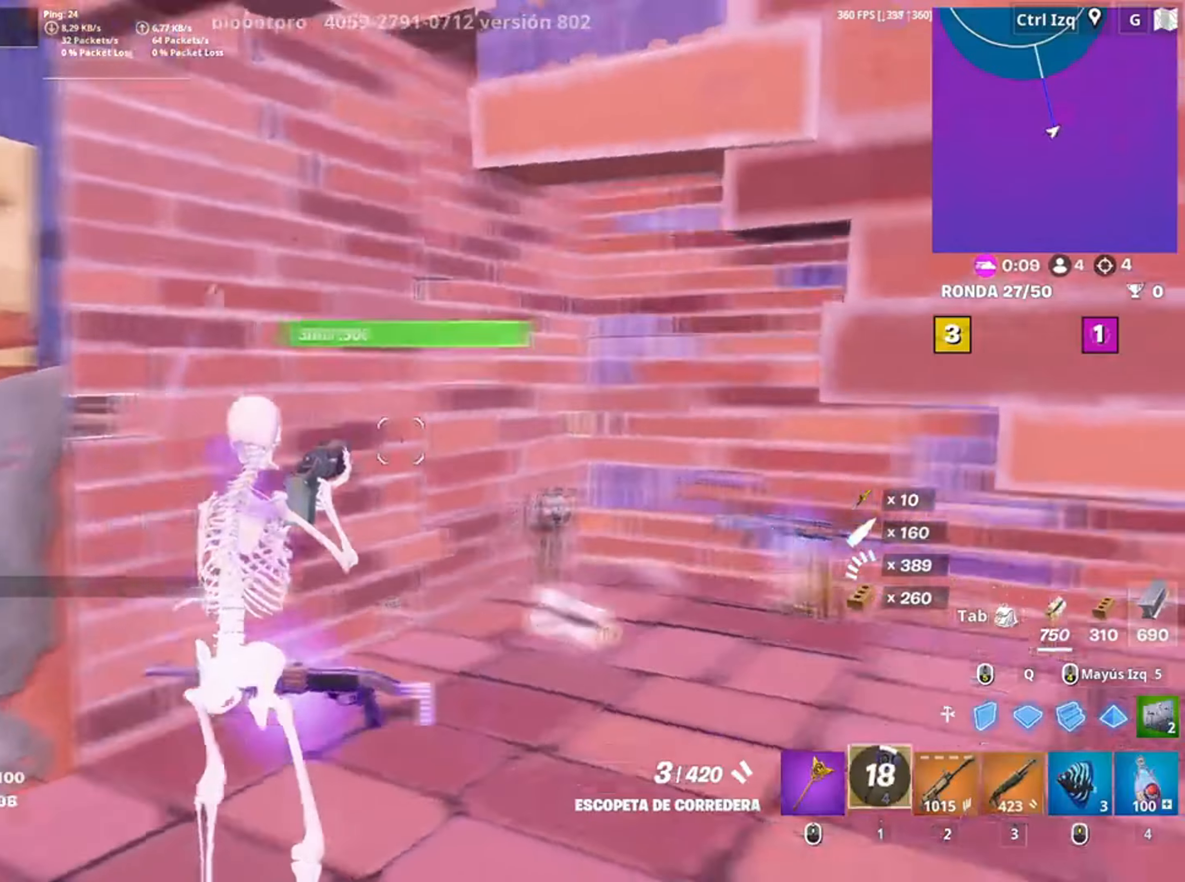
{"keys": ["d", "w"], "mouse": ["right"], "events": [[50, "1", "up"], [117, "d", "down"], [350, "mouse_right", "down"], [450, "mouse_right", "up"], [500, "mouse_right", "down"]]}
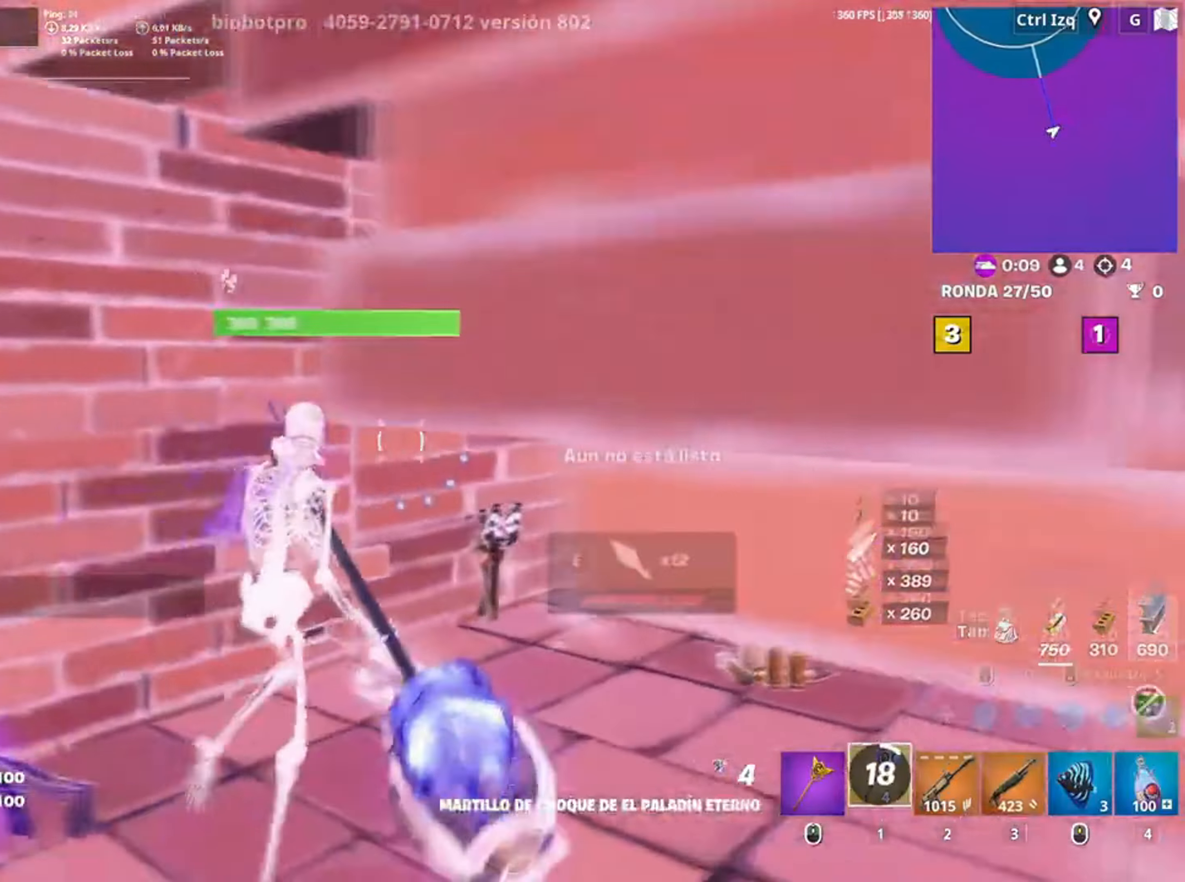
{"keys": ["w"], "mouse": [], "events": [[100, "mouse_right", "up"], [250, "d", "up"]]}
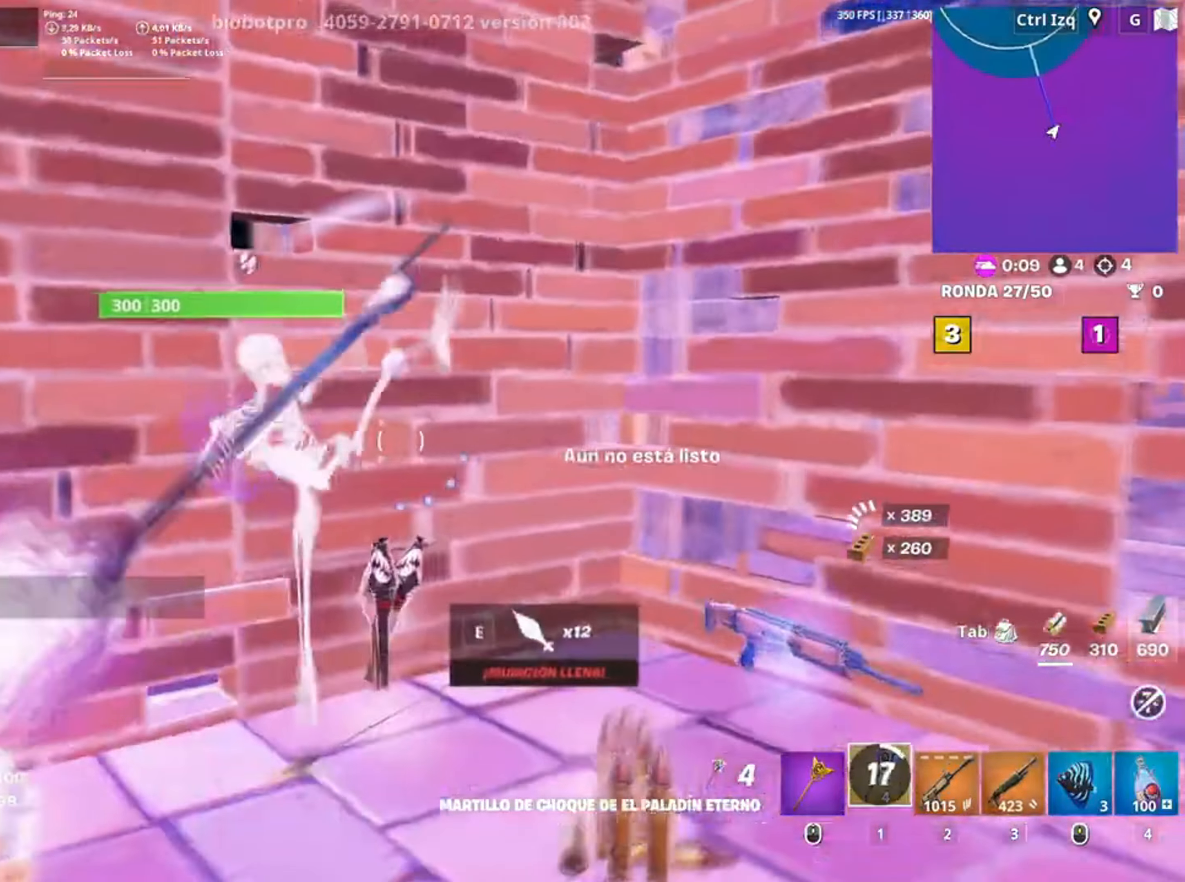
{"keys": ["w"], "mouse": [], "events": [[50, "d", "down"], [217, "d", "up"]]}
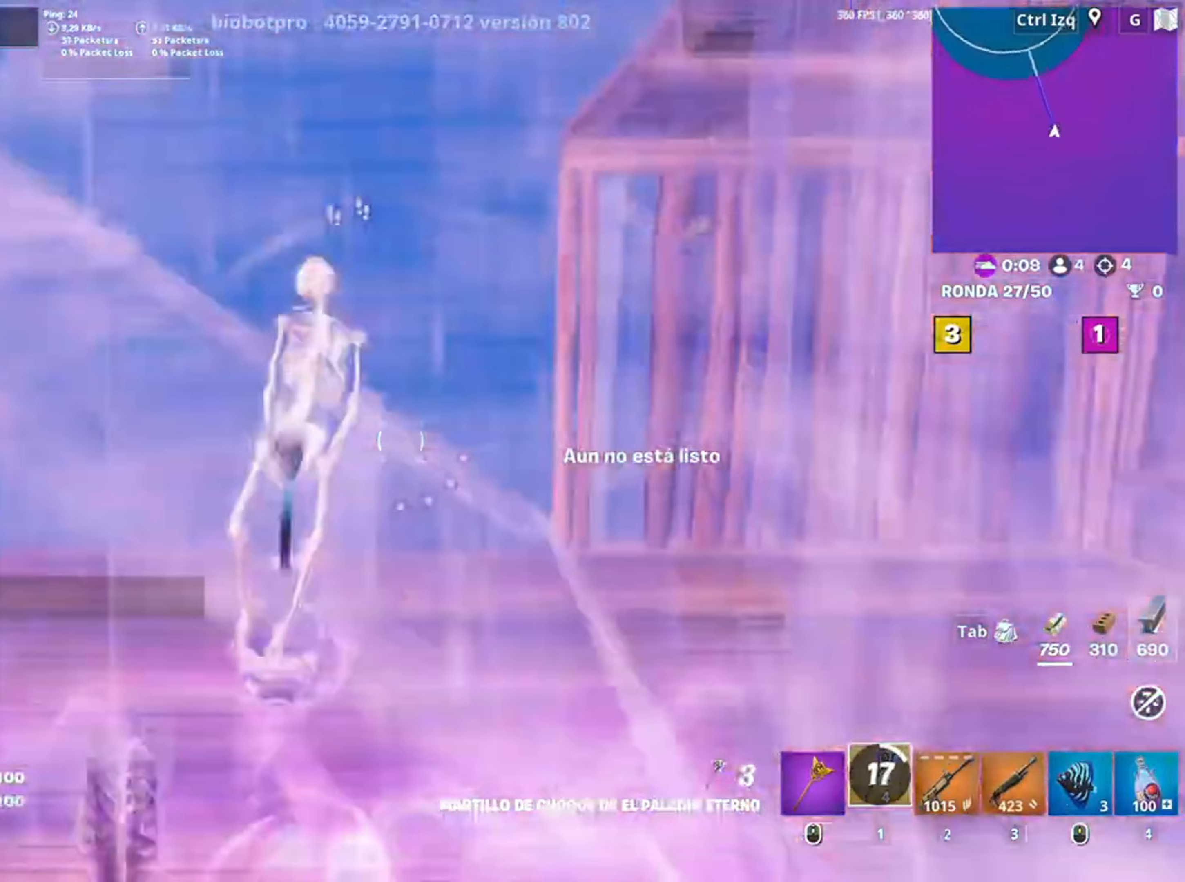
{"keys": ["w"], "mouse": [], "events": []}
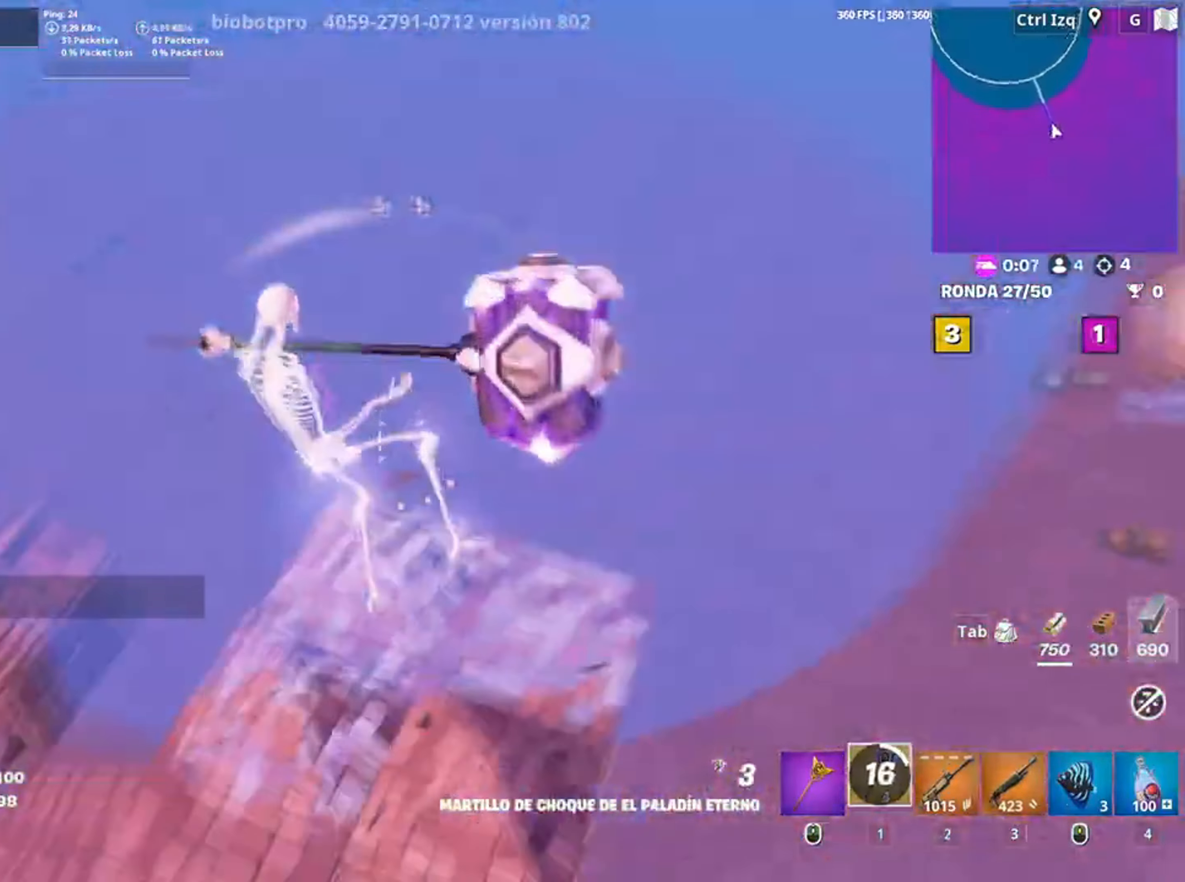
{"keys": ["a", "w"], "mouse": [], "events": [[150, "3", "down"], [183, "3", "up"], [183, "w", "up"], [217, "a", "down"], [450, "w", "down"]]}
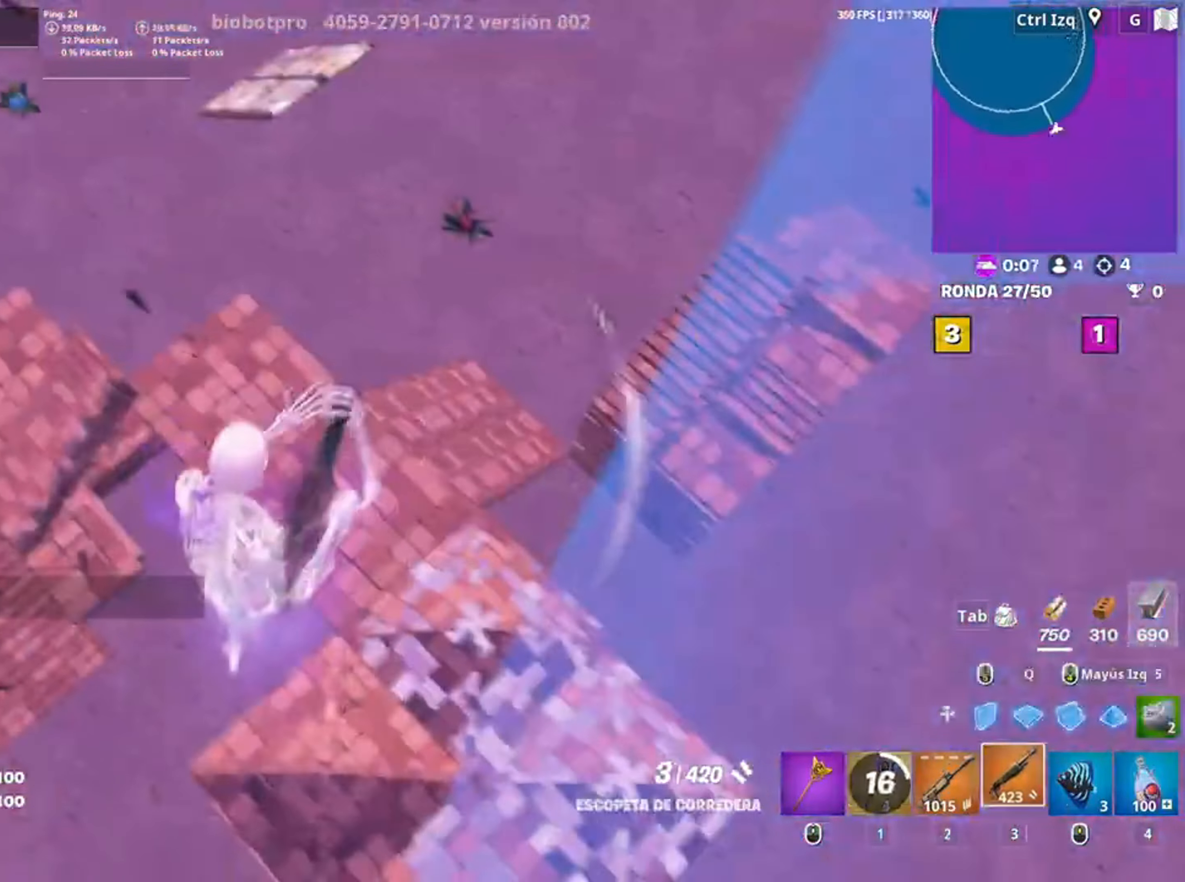
{"keys": ["d"], "mouse": [], "events": [[250, "a", "up"], [250, "r", "down"], [367, "r", "up"], [400, "w", "up"], [483, "d", "down"]]}
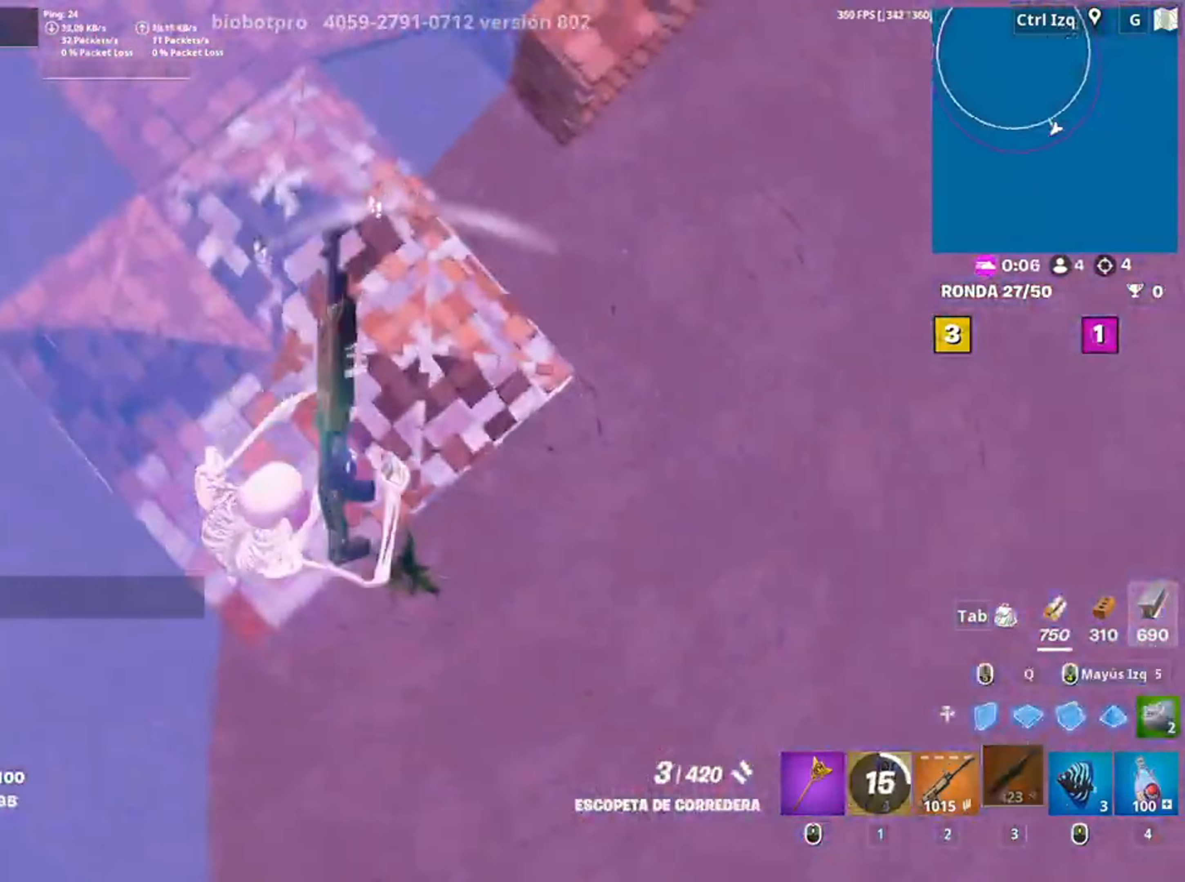
{"keys": ["a", "w"], "mouse": [], "events": [[83, "s", "down"], [117, "a", "down"], [117, "d", "up"], [217, "s", "up"], [350, "w", "down"]]}
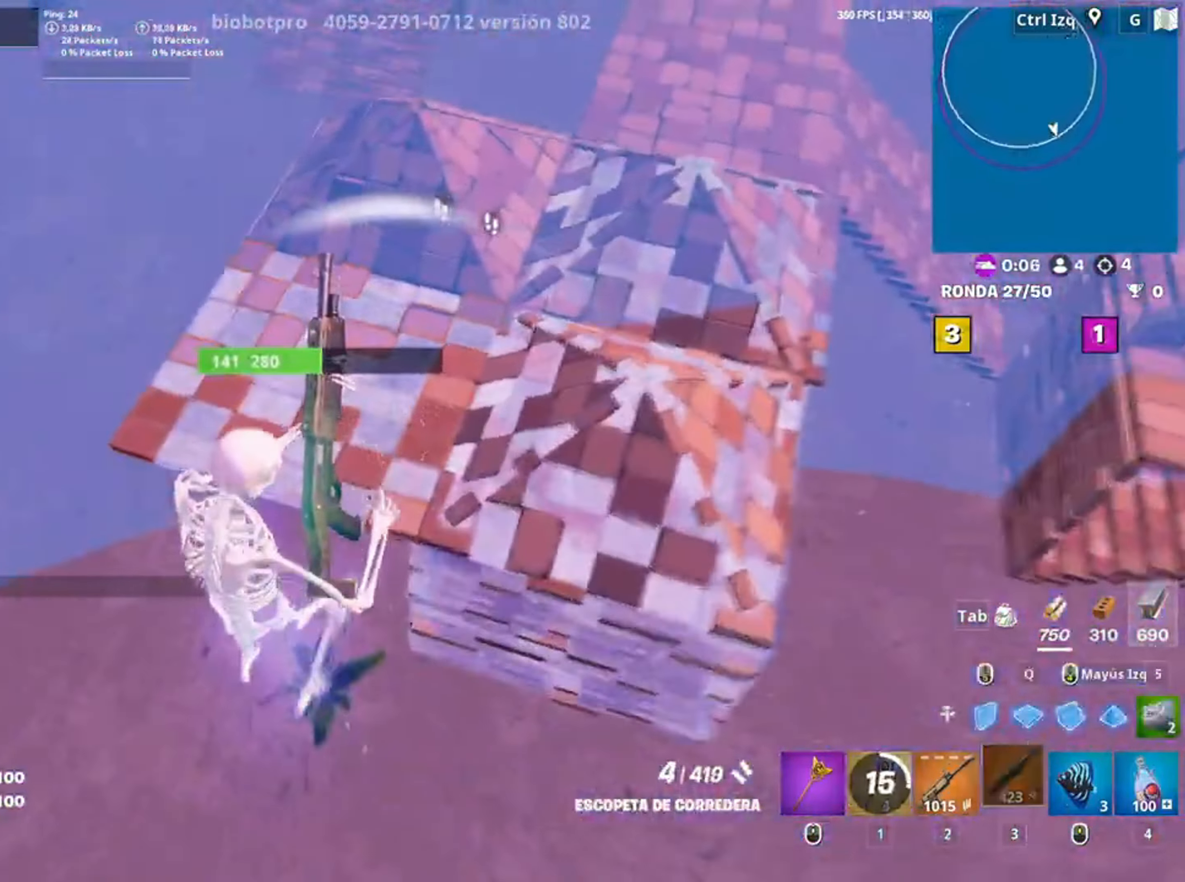
{"keys": ["a", "w"], "mouse": [], "events": [[17, "w", "up"], [283, "w", "down"]]}
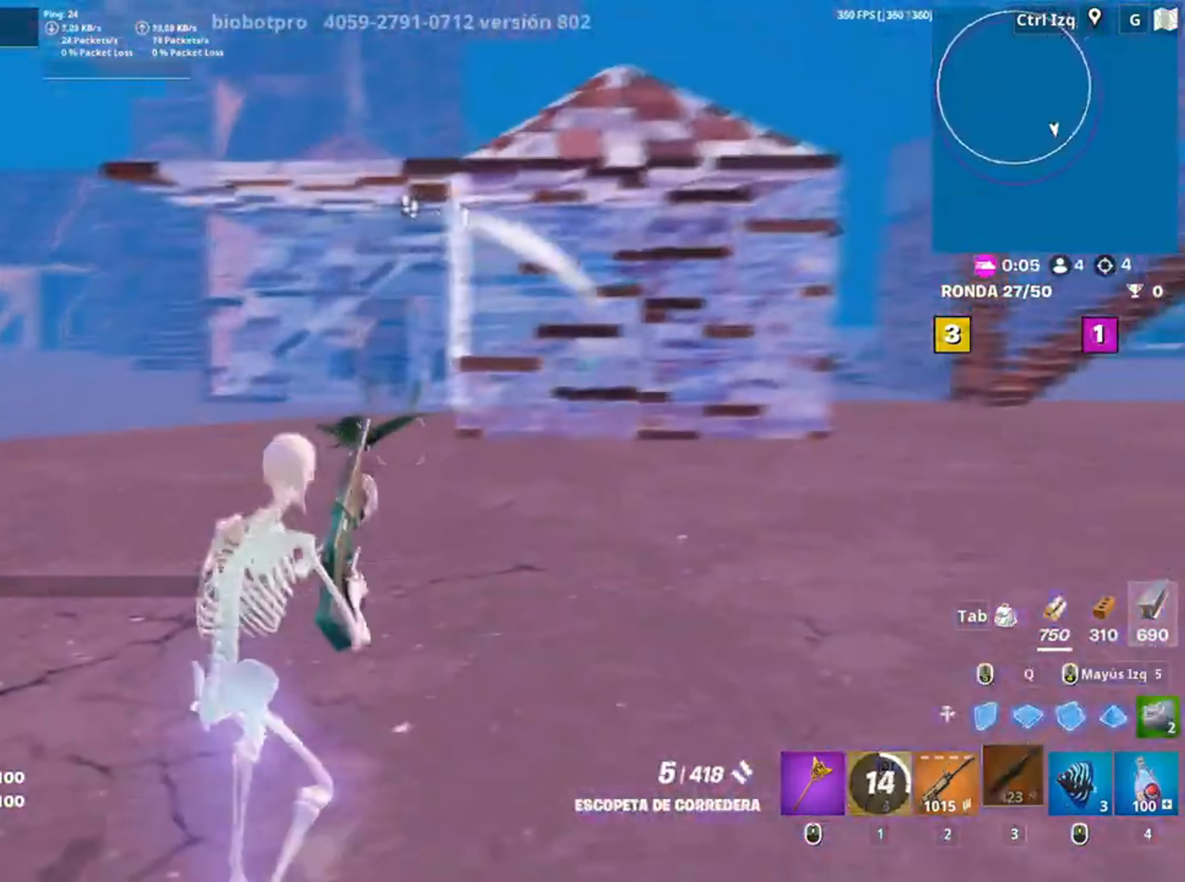
{"keys": ["d", "space", "w"], "mouse": ["left"], "events": [[200, "d", "down"], [217, "w", "up"], [250, "a", "up"], [450, "space", "down"], [450, "w", "down"], [483, "mouse_left", "down"]]}
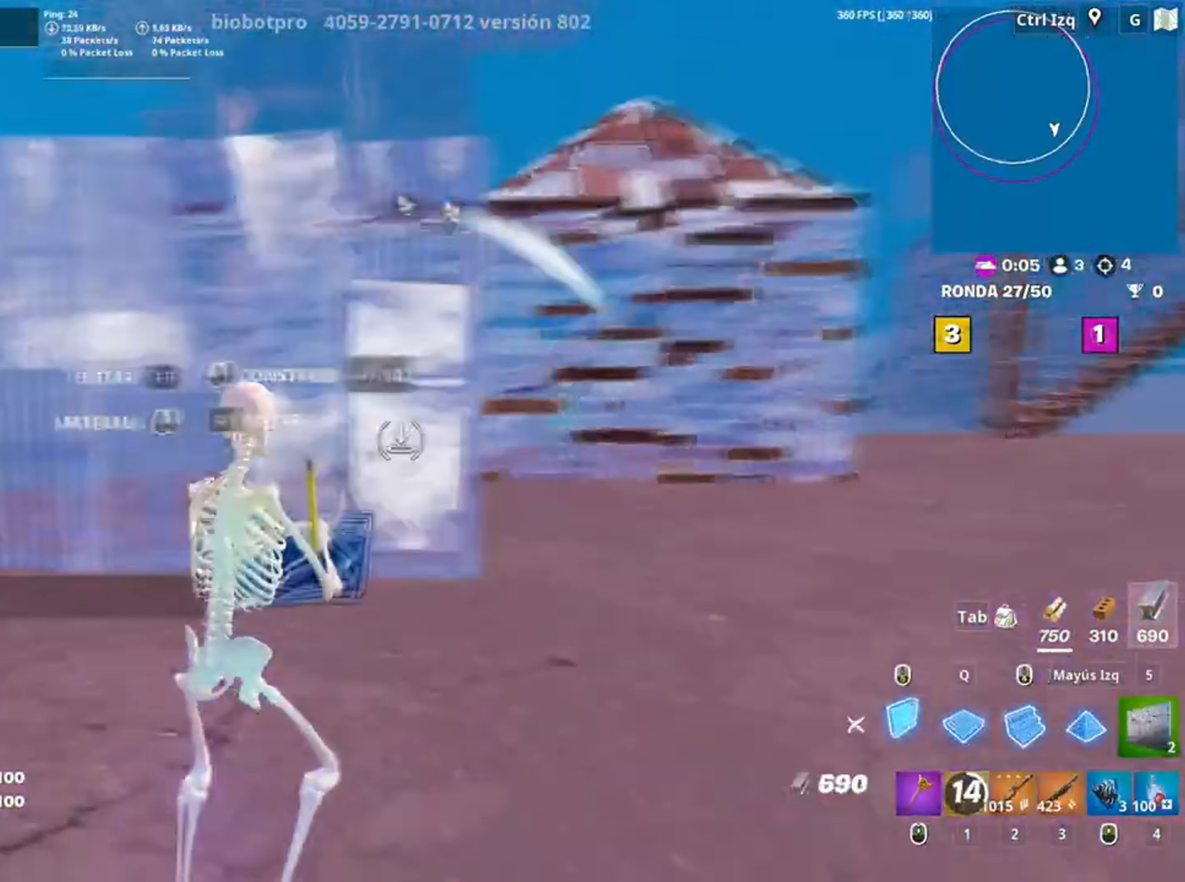
{"keys": ["d", "w"], "mouse": [], "events": [[50, "d", "up"], [50, "space", "up"], [217, "3", "down"], [283, "mouse_left", "up"], [317, "3", "up"], [483, "d", "down"]]}
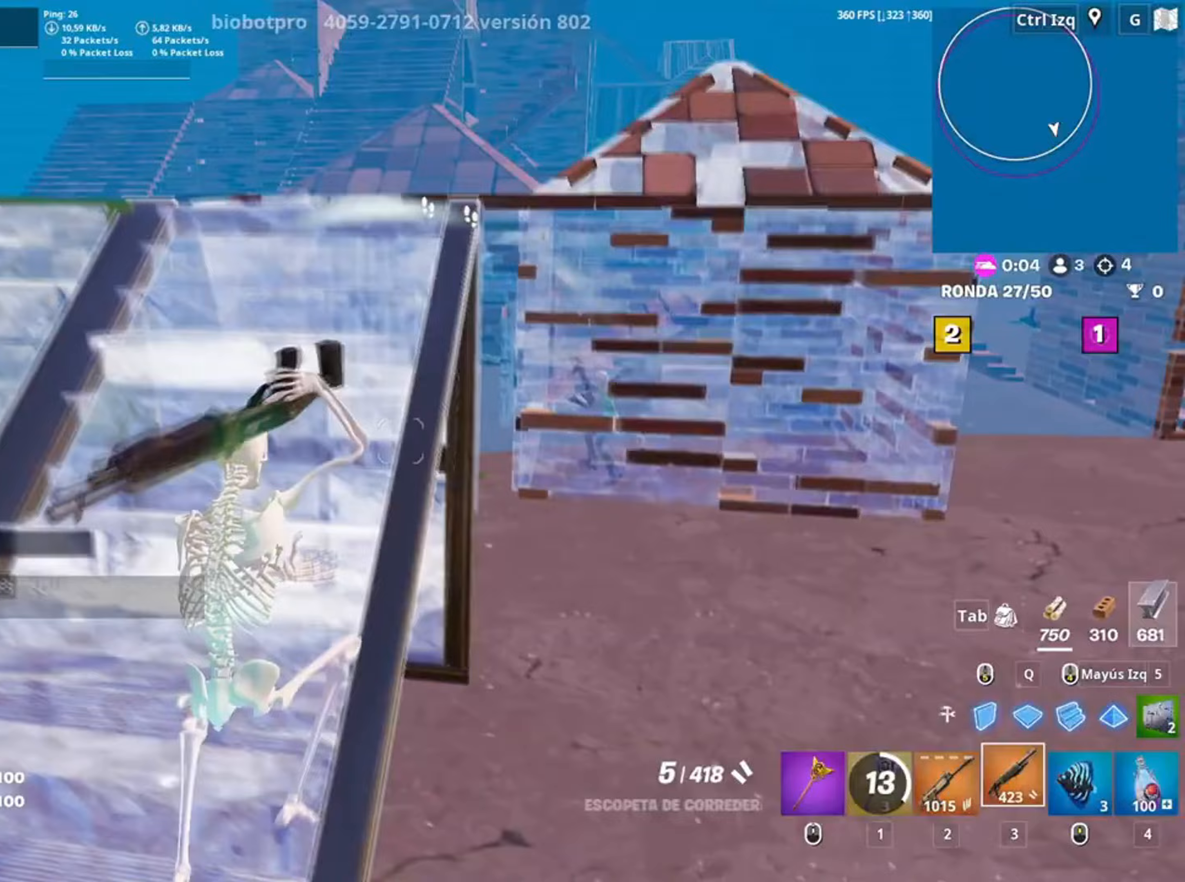
{"keys": ["d", "w"], "mouse": [], "events": []}
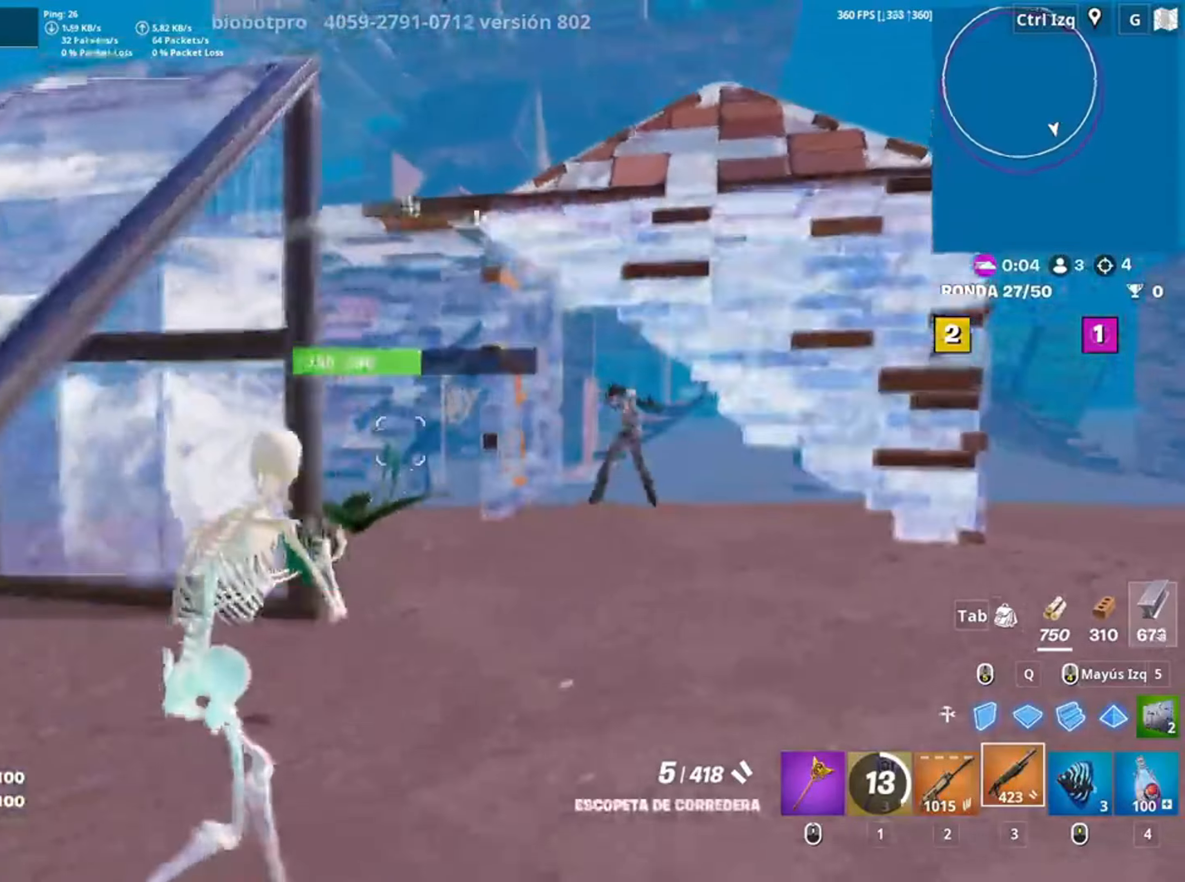
{"keys": ["w"], "mouse": ["left"], "events": [[17, "w", "up"], [50, "mouse_left", "down"], [200, "space", "down"], [283, "w", "down"], [350, "d", "up"], [350, "space", "up"]]}
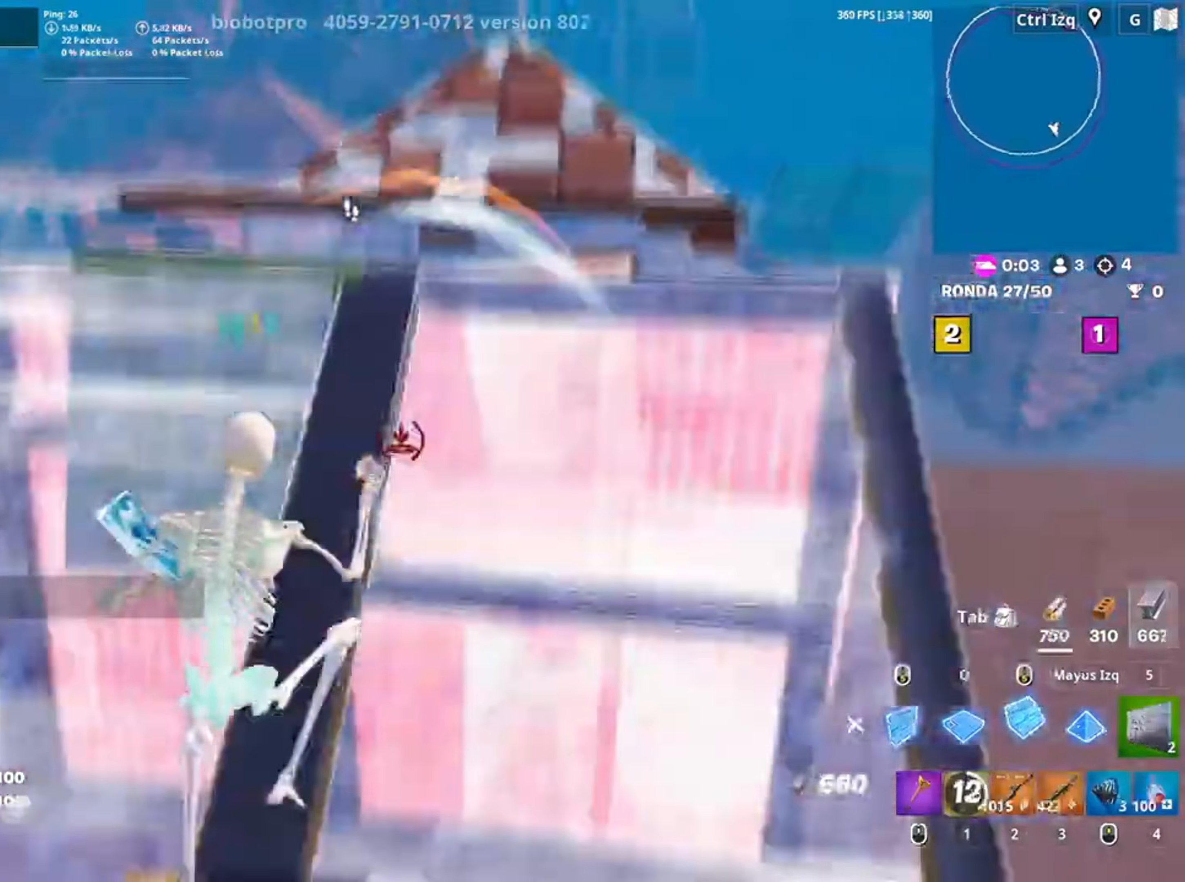
{"keys": ["s", "space"], "mouse": [], "events": [[183, "w", "up"], [250, "s", "down"], [267, "mouse_left", "up"], [350, "space", "down"]]}
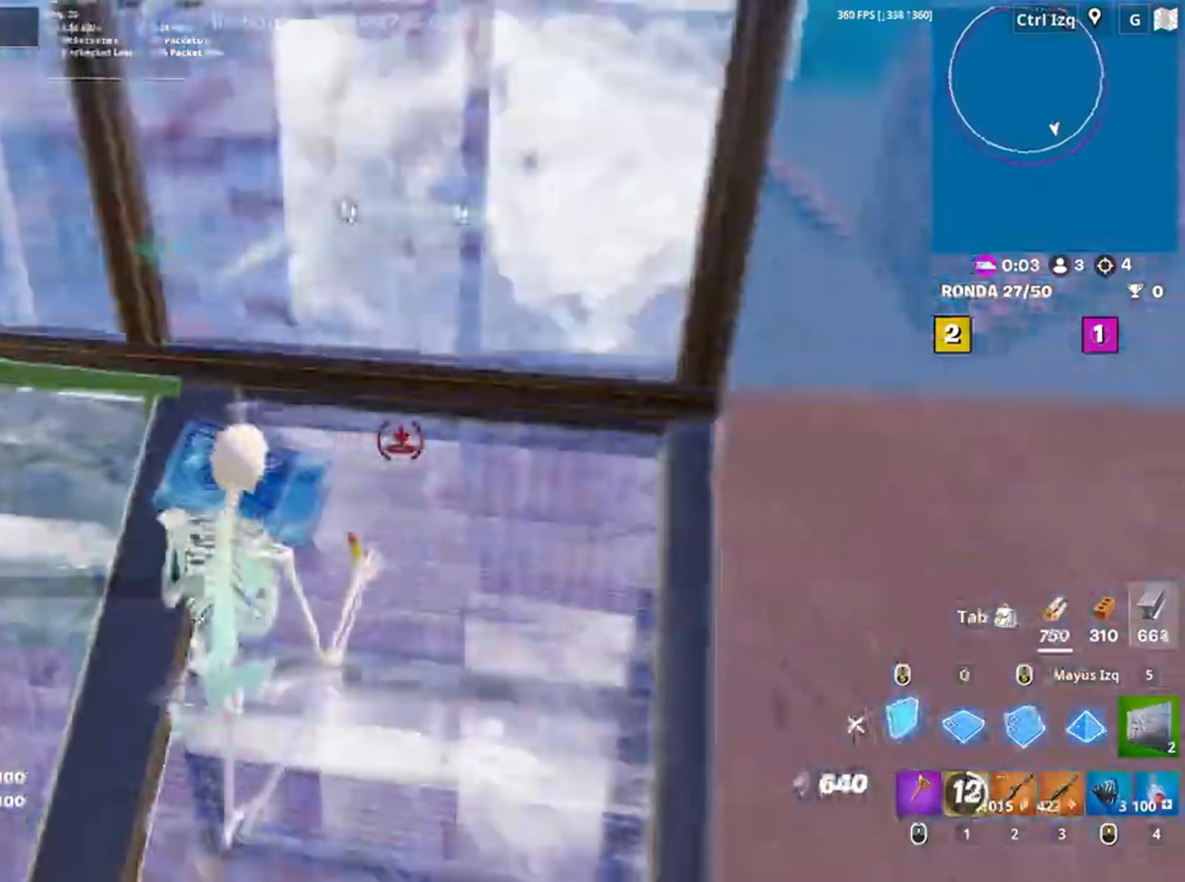
{"keys": ["s"], "mouse": [], "events": [[50, "mouse_left", "down"], [50, "q", "down"], [50, "space", "up"], [167, "q", "up"], [233, "q", "down"], [283, "shift", "down"], [333, "q", "up"], [383, "3", "down"], [417, "mouse_left", "up"], [417, "shift", "up"], [483, "3", "up"]]}
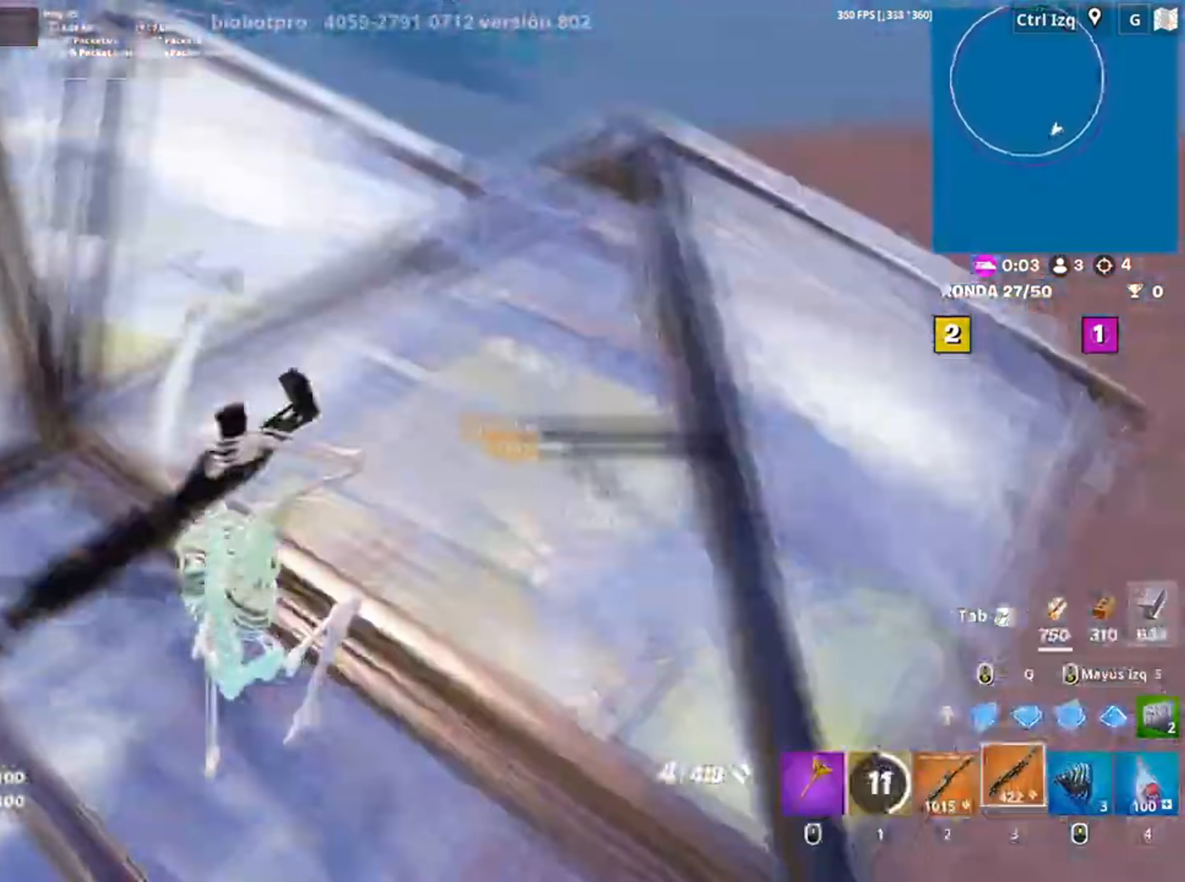
{"keys": ["f"], "mouse": [], "events": [[50, "f", "down"], [117, "f", "up"], [117, "mouse_left", "down"], [150, "mouse_left", "up"], [217, "f", "down"], [250, "f", "up"], [267, "s", "up"], [350, "f", "down"], [350, "mouse_left", "down"], [350, "s", "down"], [400, "s", "up"], [450, "mouse_left", "up"]]}
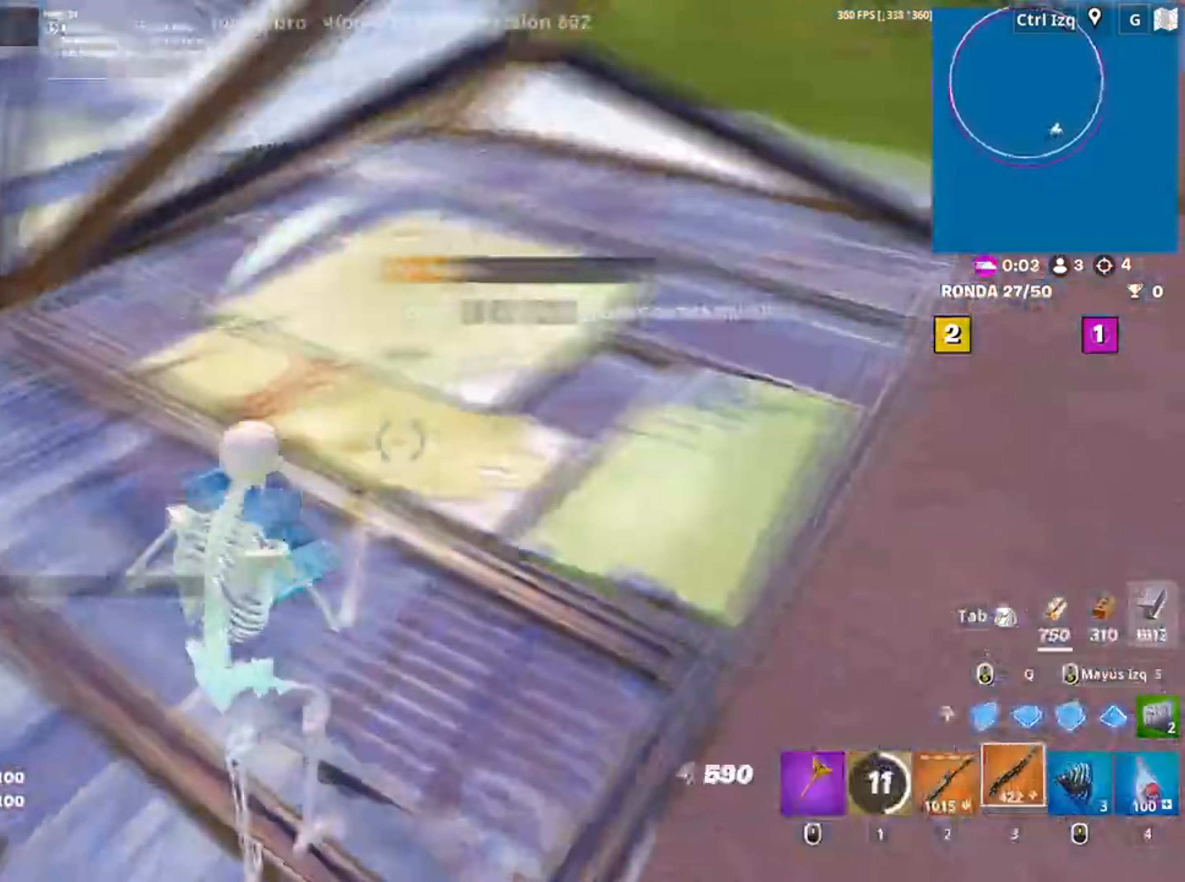
{"keys": ["a", "w"], "mouse": [], "events": [[17, "a", "down"], [33, "f", "up"], [117, "d", "down"], [183, "a", "up"], [350, "a", "down"], [350, "w", "down"], [417, "d", "up"]]}
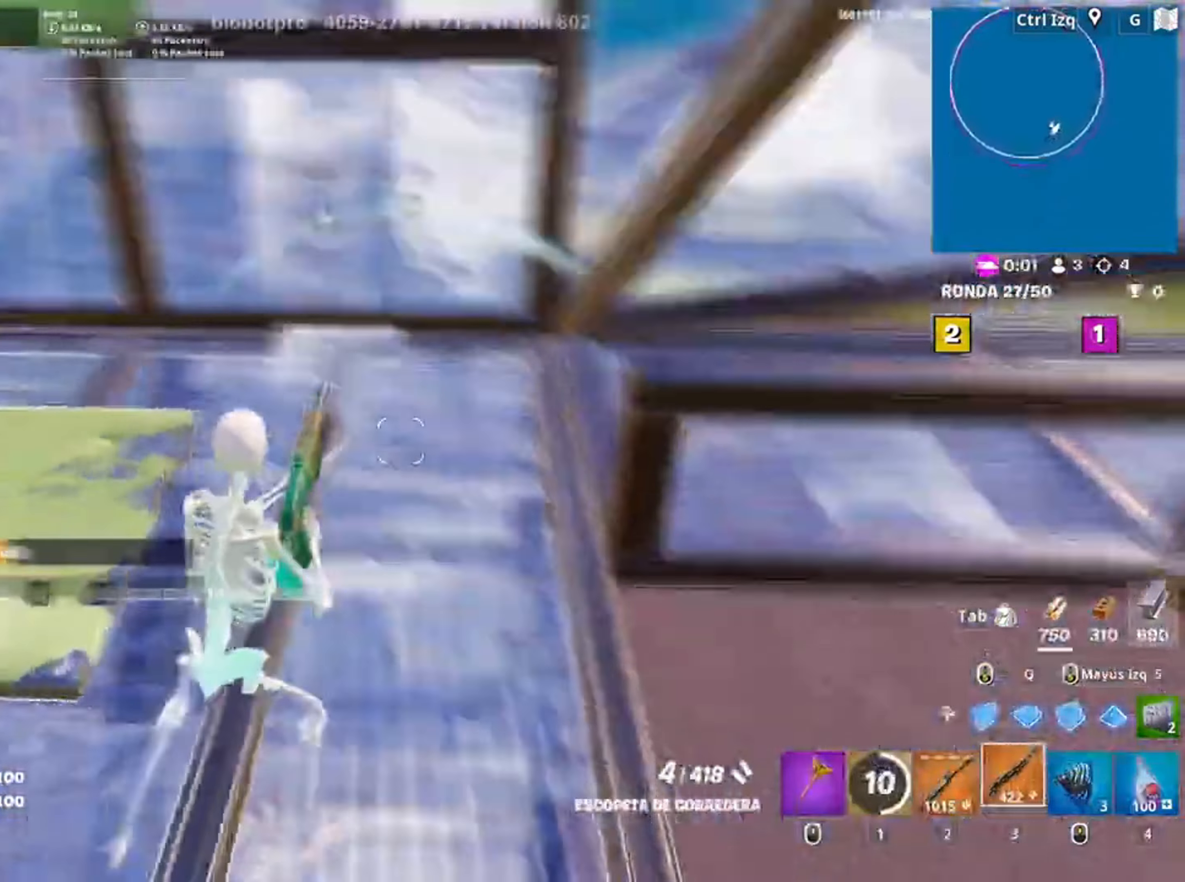
{"keys": ["w"], "mouse": [], "events": [[17, "a", "up"], [50, "space", "down"], [150, "mouse_left", "down"], [200, "space", "up"], [417, "3", "down"], [483, "3", "up"], [483, "mouse_left", "up"]]}
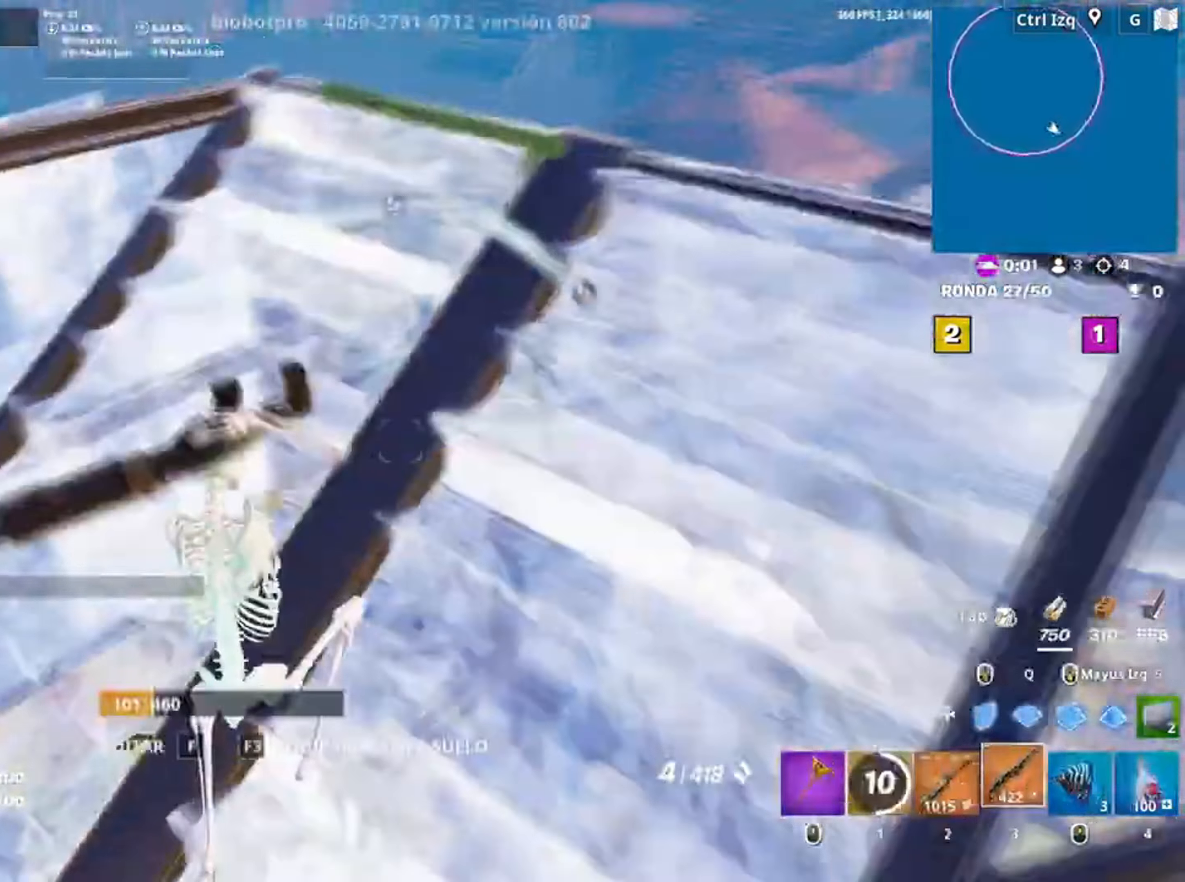
{"keys": ["a", "w"], "mouse": [], "events": [[350, "d", "down"], [450, "a", "down"], [483, "d", "up"]]}
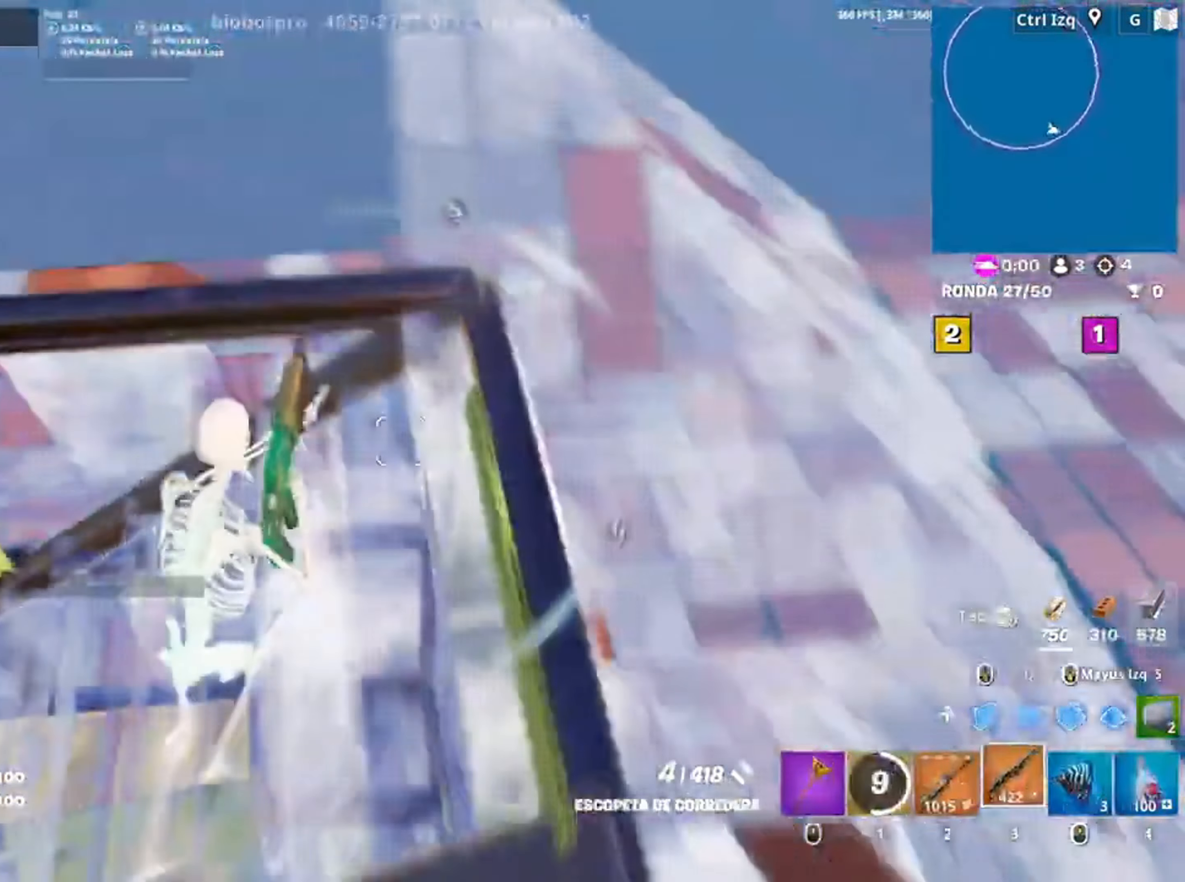
{"keys": ["w"], "mouse": ["left"], "events": [[183, "space", "down"], [317, "space", "up"], [450, "a", "up"], [450, "mouse_left", "down"]]}
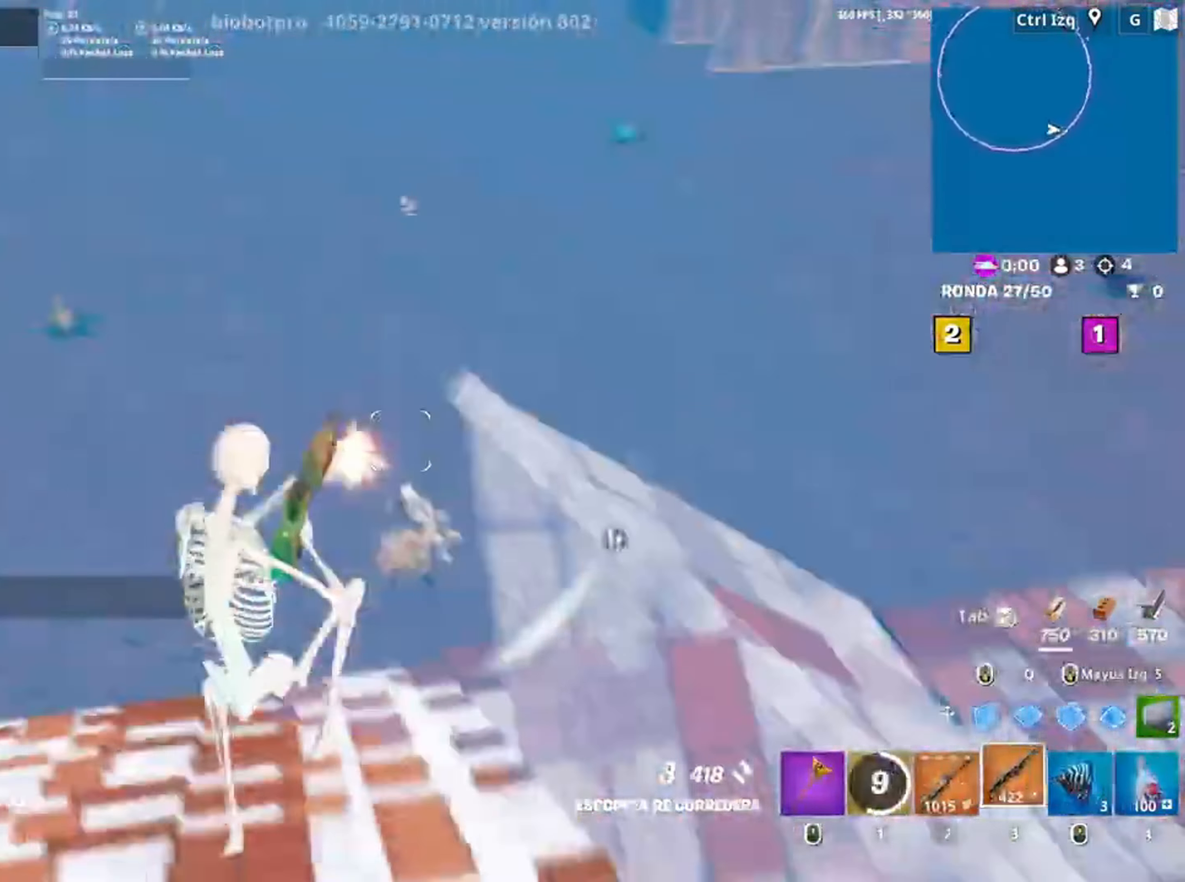
{"keys": ["v", "w"], "mouse": [], "events": [[50, "mouse_left", "up"], [50, "q", "down"], [83, "mouse_left", "down"], [150, "shift", "down"], [183, "q", "up"], [250, "3", "down"], [250, "mouse_left", "up"], [250, "shift", "up"], [283, "3", "up"], [483, "v", "down"]]}
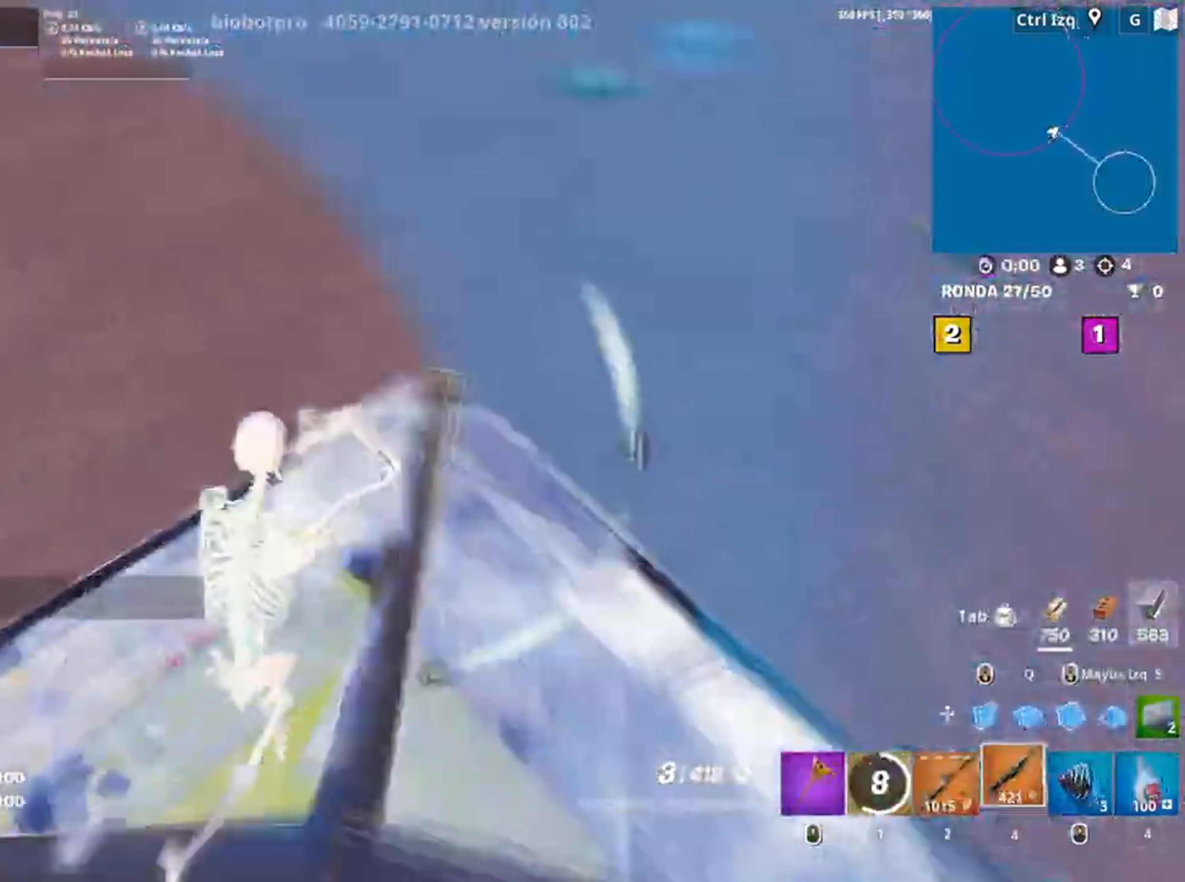
{"keys": ["a", "w"], "mouse": ["left"], "events": [[17, "v", "up"], [50, "a", "down"], [450, "mouse_left", "down"]]}
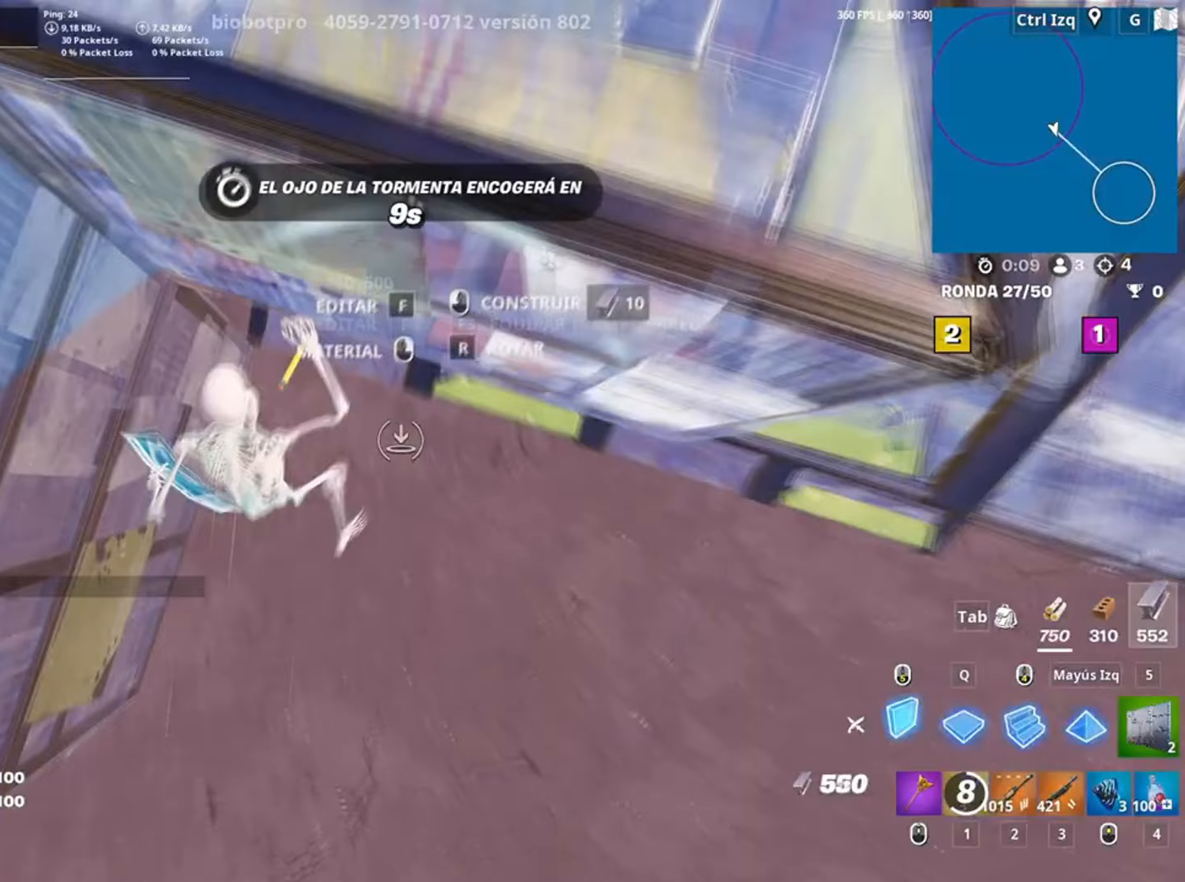
{"keys": ["f", "w"], "mouse": [], "events": [[17, "shift", "down"], [183, "3", "down"], [183, "shift", "up"], [217, "3", "up"], [267, "mouse_left", "up"], [317, "f", "down"], [350, "mouse_left", "down"], [367, "f", "up"], [483, "f", "down"], [500, "a", "up"], [500, "mouse_left", "up"]]}
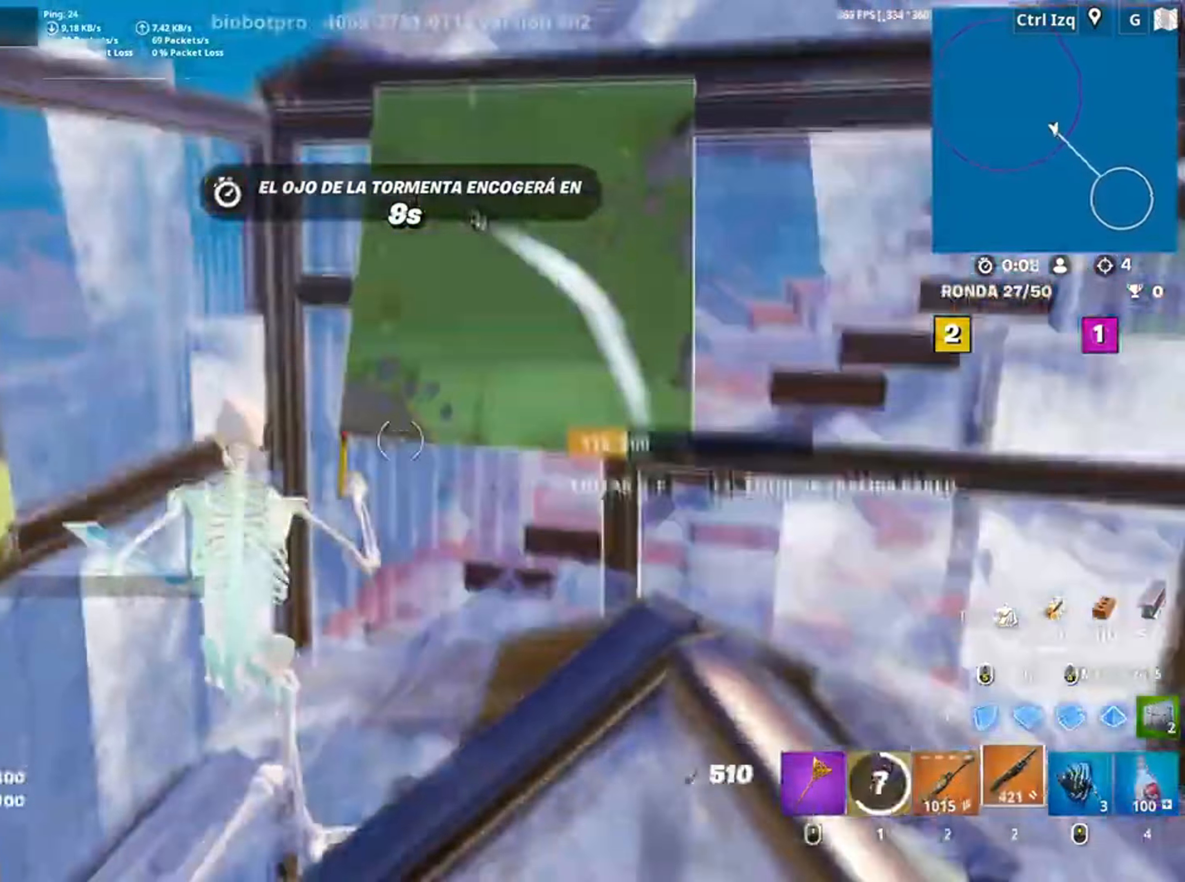
{"keys": ["d", "s"], "mouse": [], "events": [[50, "f", "up"], [150, "d", "down"], [183, "w", "up"], [450, "s", "down"]]}
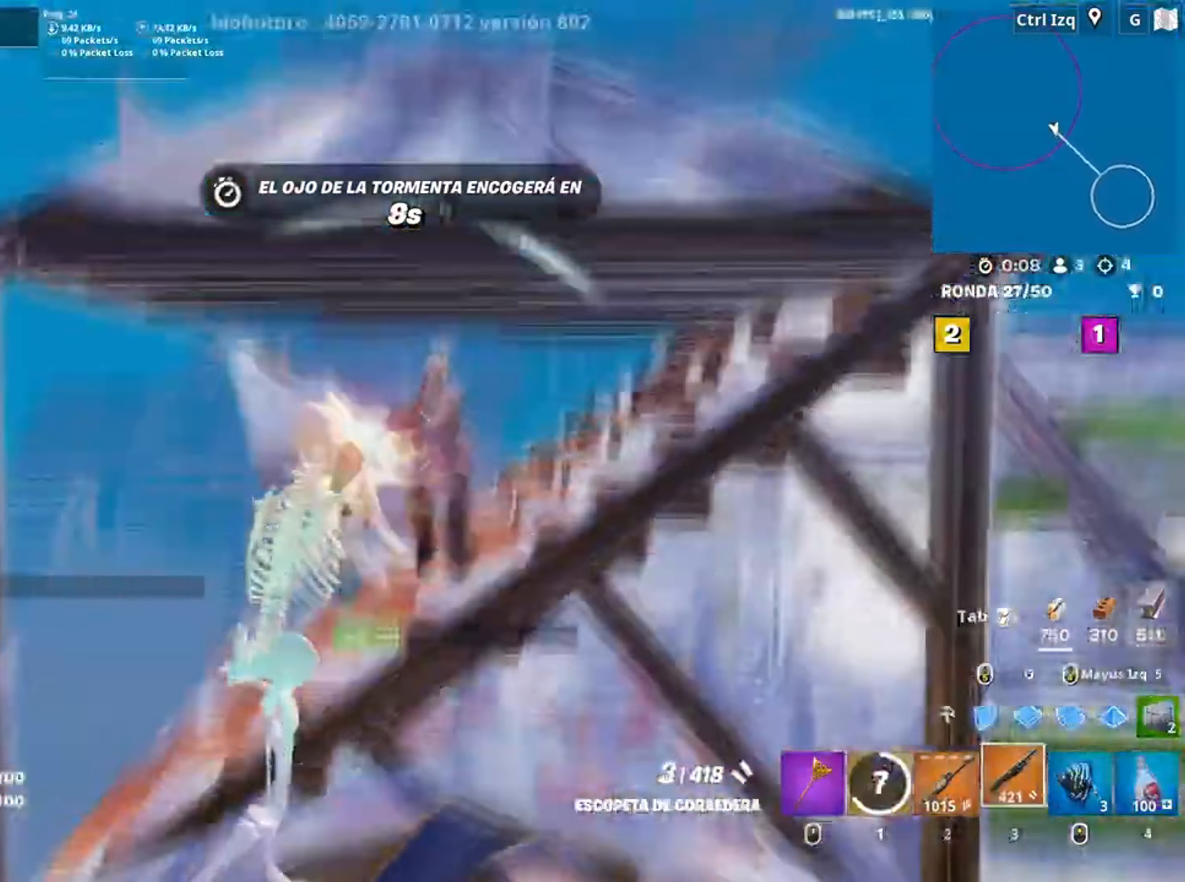
{"keys": [], "mouse": ["left"], "events": [[17, "mouse_left", "down"], [117, "mouse_left", "up"], [217, "mouse_wheel", "down"], [250, "a", "down"], [250, "space", "down"], [283, "mouse_wheel", "up"], [350, "d", "up"], [350, "s", "up"], [383, "mouse_left", "down"], [400, "space", "up"], [483, "a", "up"]]}
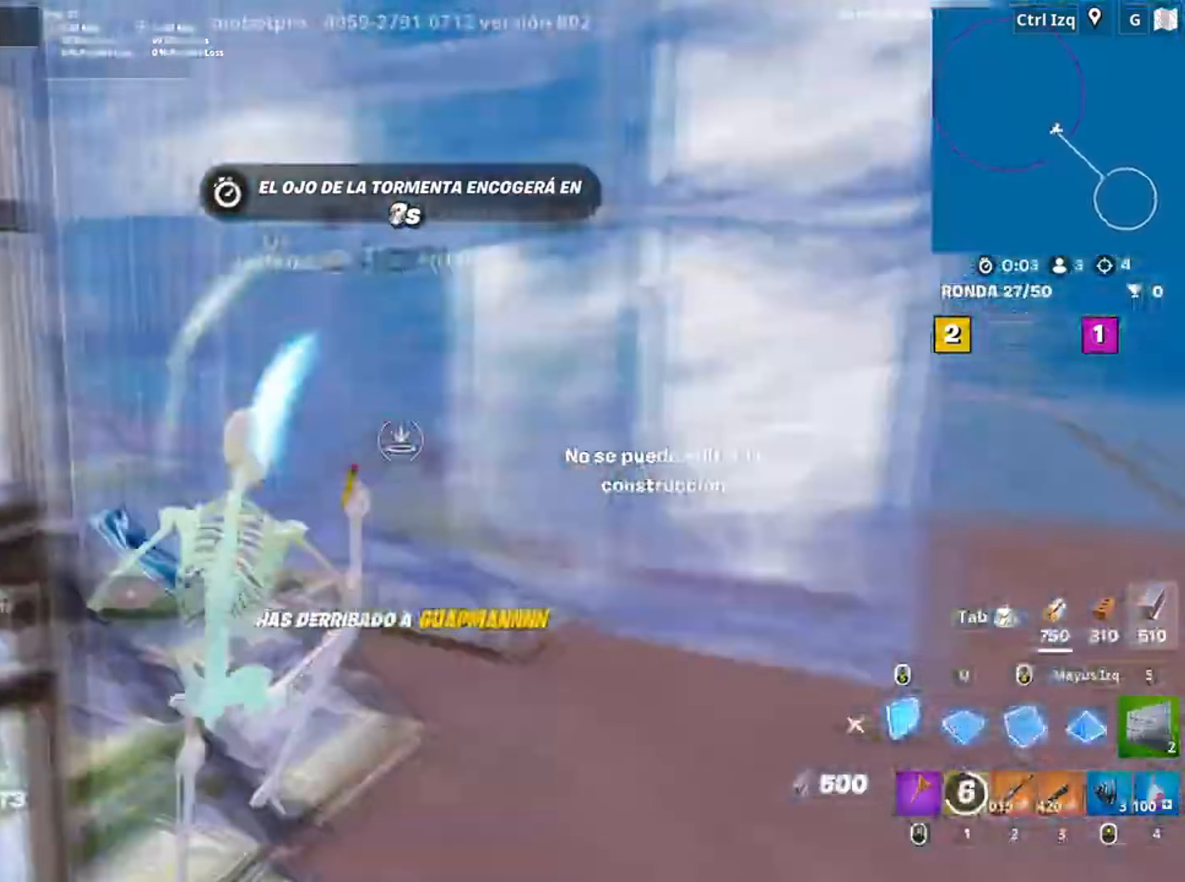
{"keys": ["space", "w"], "mouse": [], "events": [[83, "w", "down"], [117, "q", "down"], [217, "3", "down"], [217, "q", "up"], [283, "3", "up"], [283, "mouse_left", "up"], [350, "a", "down"], [450, "a", "up"], [450, "space", "down"]]}
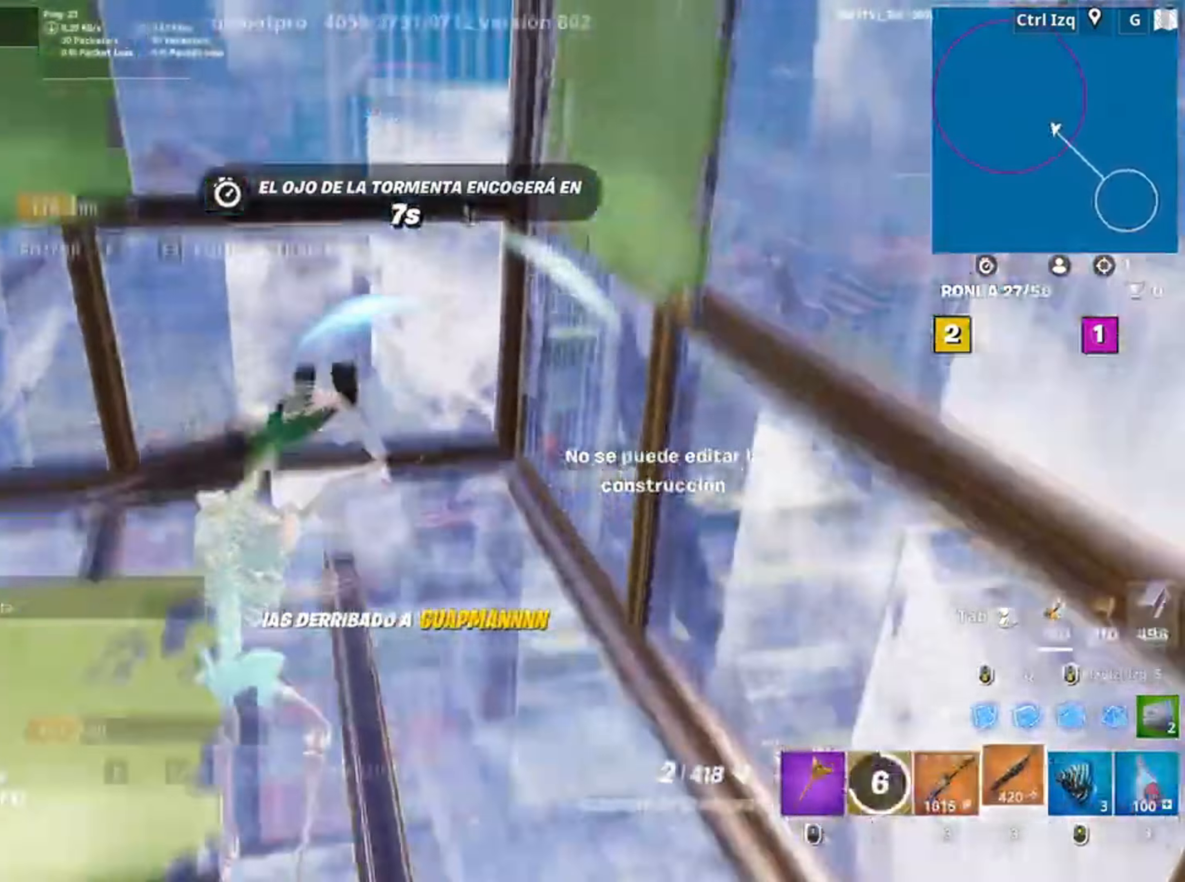
{"keys": ["w"], "mouse": [], "events": [[50, "mouse_left", "down"], [67, "space", "up"], [183, "3", "down"], [183, "mouse_left", "up"], [250, "3", "up"]]}
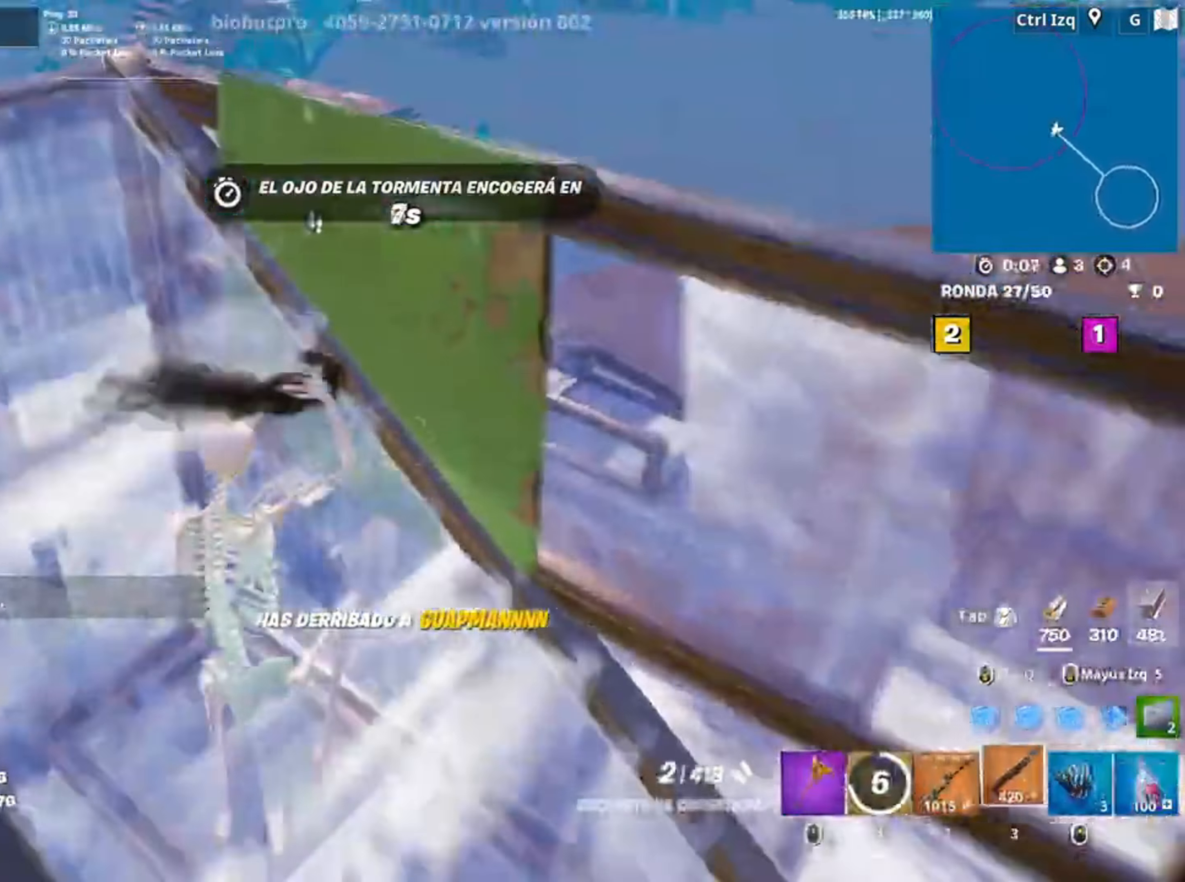
{"keys": ["d"], "mouse": [], "events": [[50, "r", "down"], [167, "r", "up"], [217, "r", "down"], [250, "w", "up"], [317, "r", "up"], [383, "d", "down"]]}
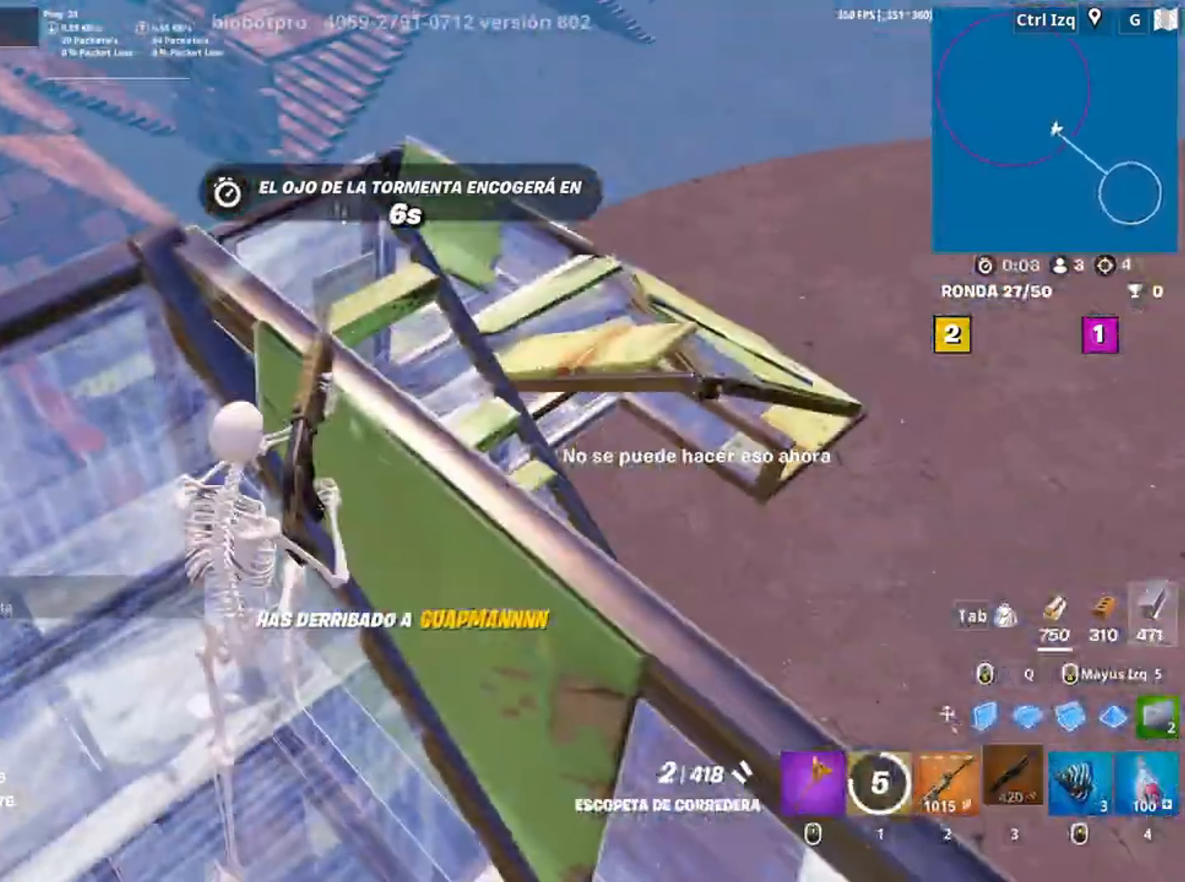
{"keys": [], "mouse": [], "events": [[117, "s", "down"], [217, "d", "up"], [250, "mouse_wheel", "down"], [367, "mouse_wheel", "up"], [417, "s", "up"]]}